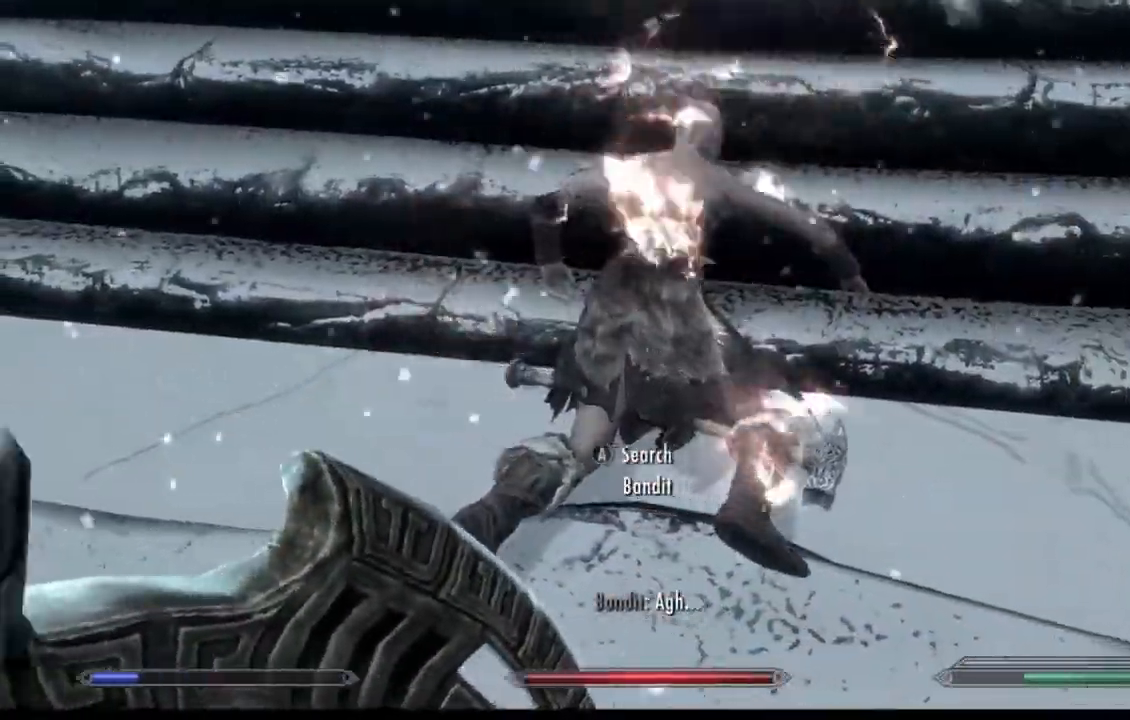
Gameplay with a controller (Xbox layout); each line is a JSON object with the inputs held at the frame after it. "events" lists button and stick changes between this image and that frame as [ms after this image, input, new state], when the widget could be followed in between. Not read: HOME L1 L3 R1 R3 SELECT.
{"buttons": [], "left_stick": "center", "right_stick": "center", "events": [[50, "L2", "up"], [184, "A", "down"], [267, "A", "up"]]}
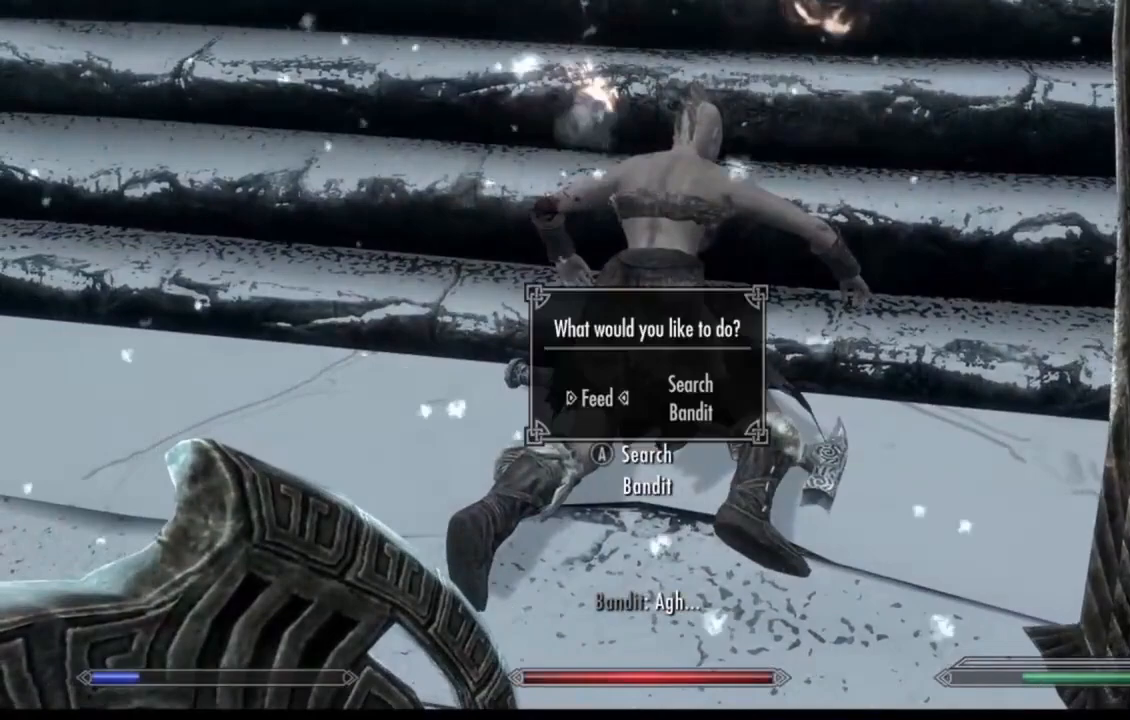
{"buttons": [], "left_stick": "right", "right_stick": "center", "events": [[333, "left_stick", "right"]]}
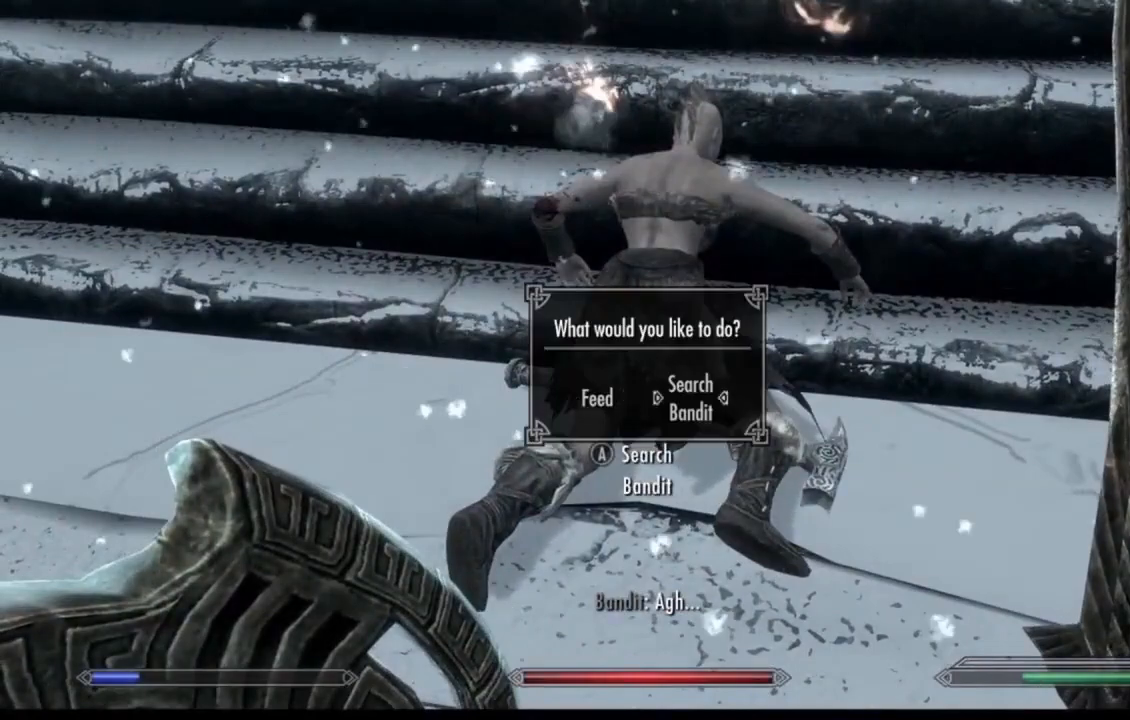
{"buttons": [], "left_stick": "center", "right_stick": "center", "events": [[17, "left_stick", "center"], [67, "A", "down"], [150, "A", "up"]]}
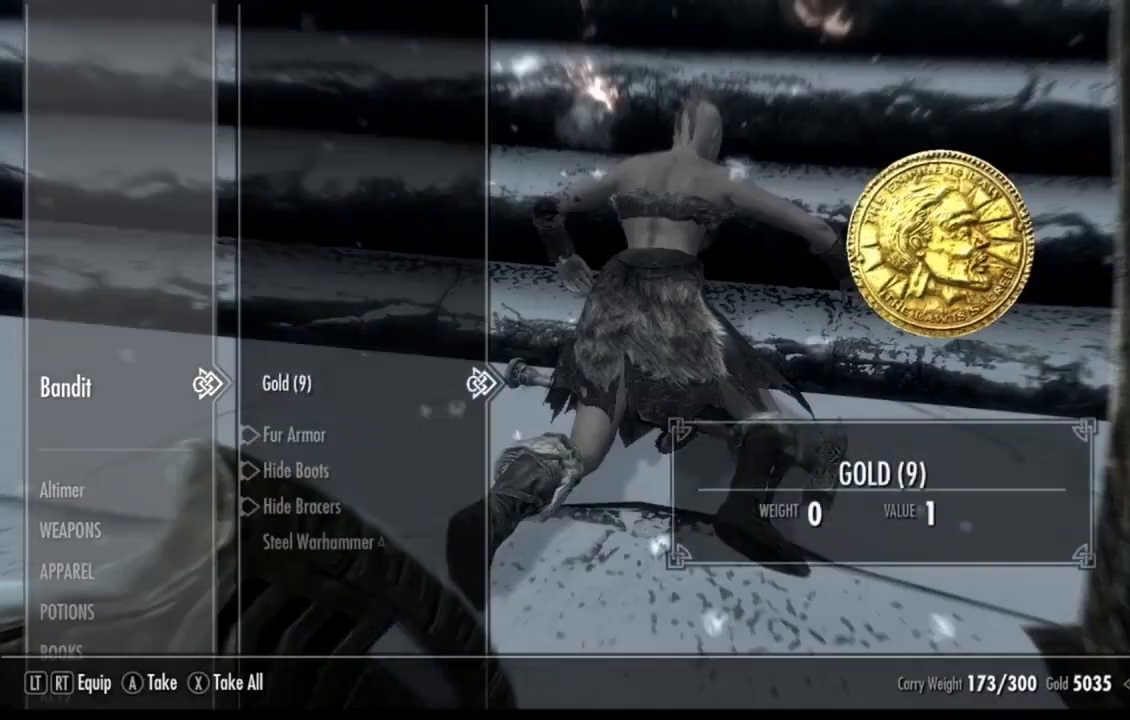
{"buttons": ["B"], "left_stick": "center", "right_stick": "center", "events": [[233, "A", "down"], [250, "A", "up"], [417, "B", "down"]]}
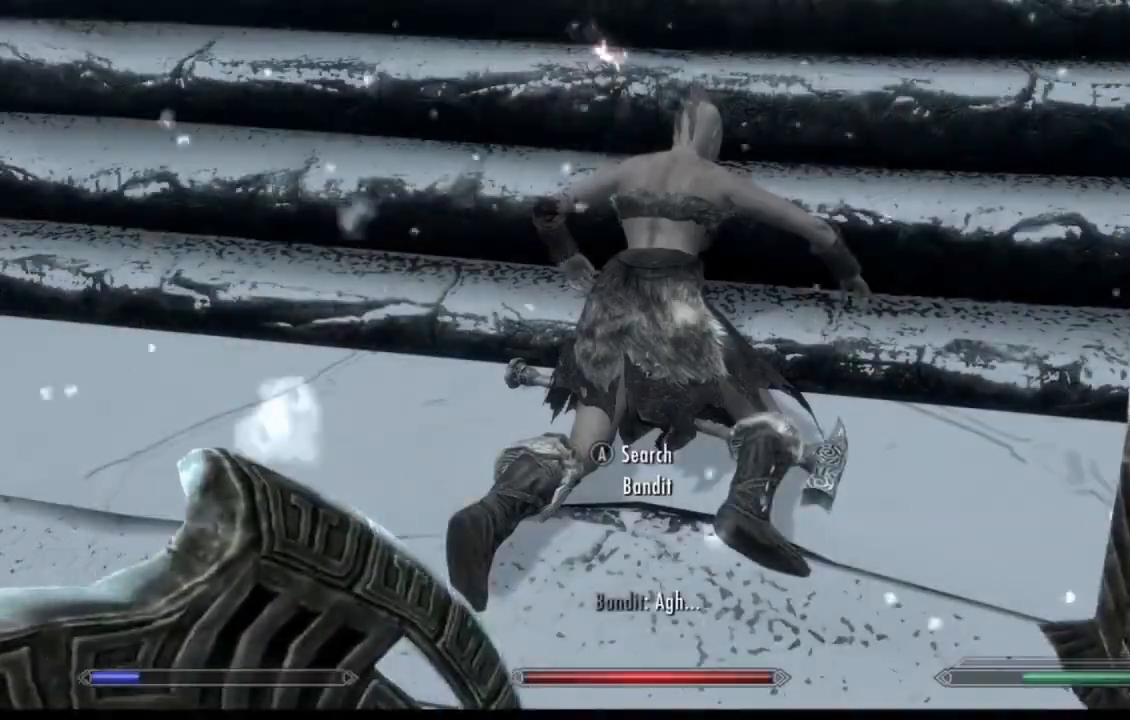
{"buttons": [], "left_stick": "up", "right_stick": "center", "events": [[17, "B", "up"], [150, "right_stick", "up"], [234, "L2", "down"], [284, "L2", "up"], [300, "L2", "down"], [300, "left_stick", "up"], [317, "L2", "up"], [334, "L2", "down"], [400, "L2", "up"], [417, "right_stick", "center"]]}
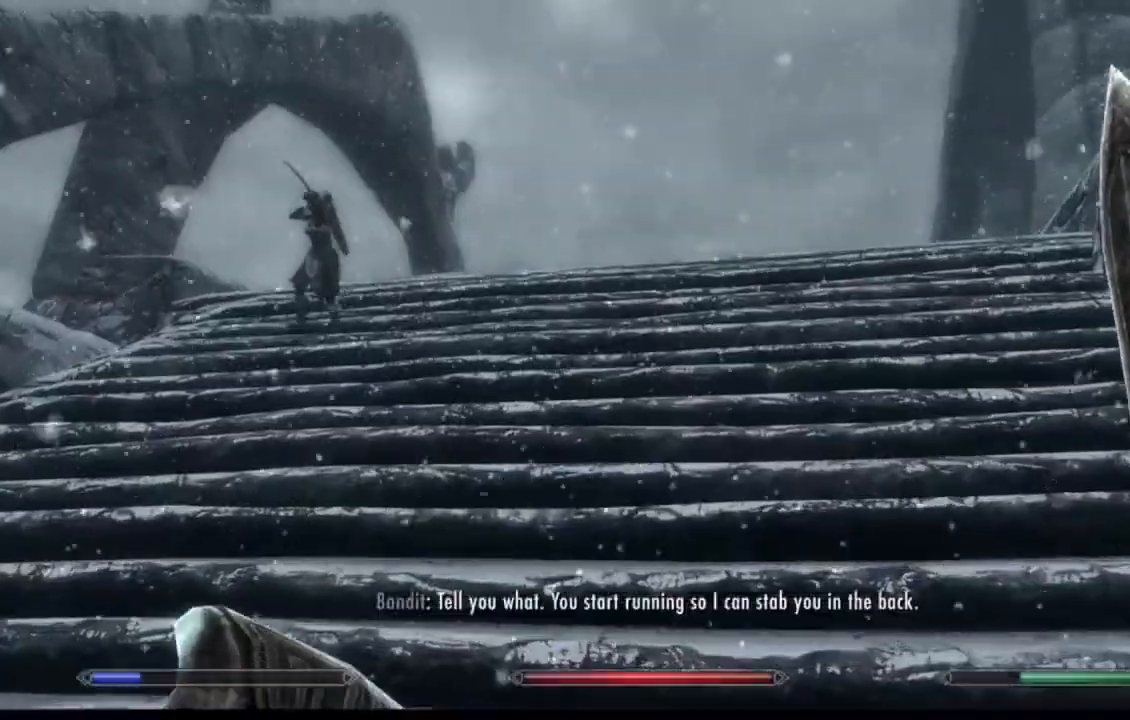
{"buttons": [], "left_stick": "up", "right_stick": "center", "events": [[200, "right_stick", "up-left"], [216, "L2", "down"], [266, "L2", "up"], [383, "START", "down"], [417, "right_stick", "center"], [450, "START", "up"]]}
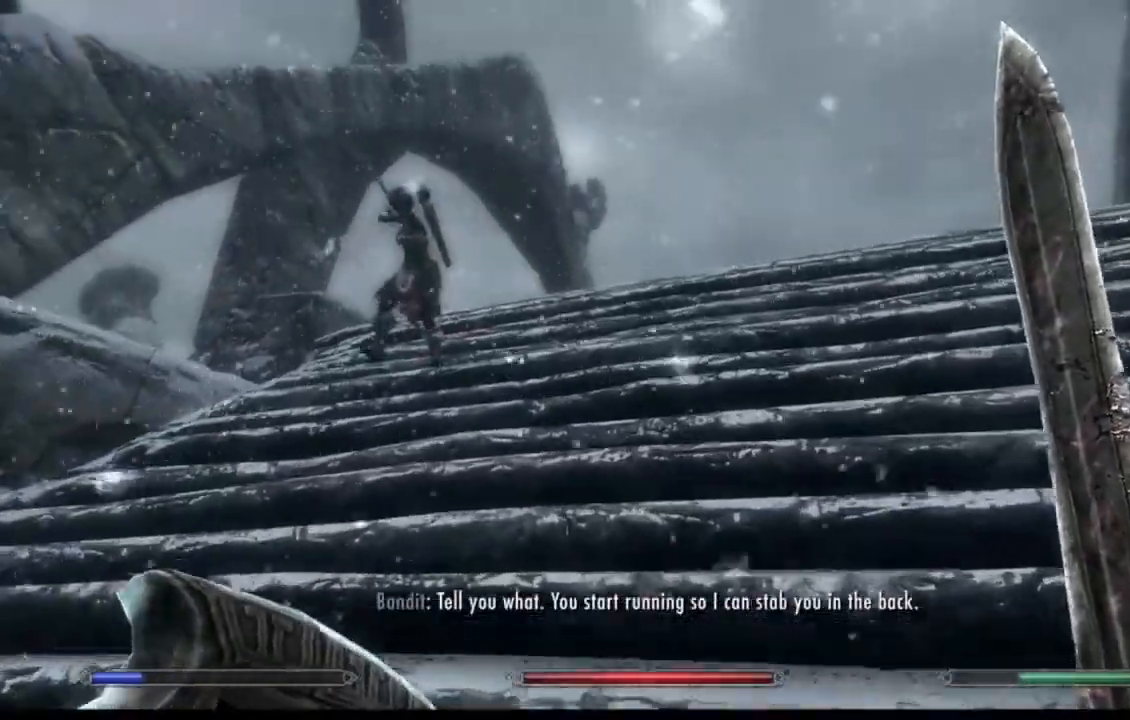
{"buttons": ["L2"], "left_stick": "down-right", "right_stick": "down-left", "events": [[100, "right_stick", "left"], [217, "L2", "down"], [234, "L2", "up"], [250, "left_stick", "center"], [317, "left_stick", "down"], [334, "L2", "down"], [334, "R2", "down"], [384, "left_stick", "down-right"], [484, "R2", "up"], [484, "right_stick", "down-left"]]}